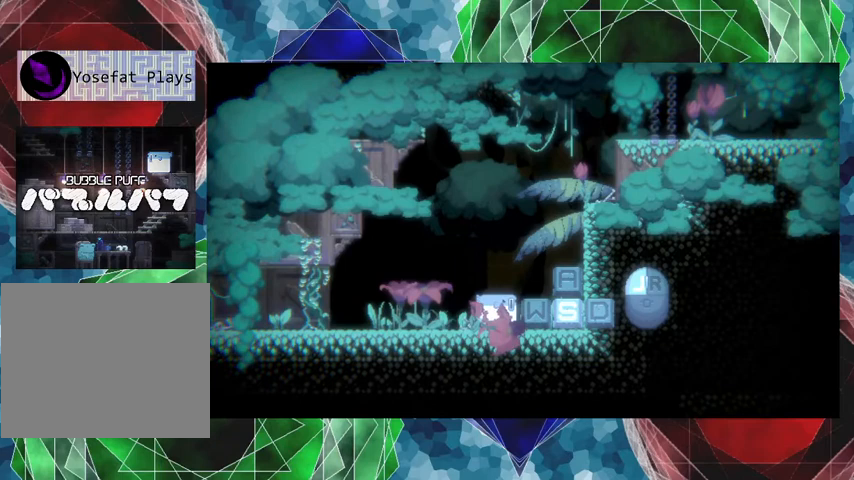
Gameplay with a controller (Nintendo layout); each line is a JSON object with the inputs held at the frame after it. "events" lists button and stick changes between this image and that frame as [ms after this image, input, new state], when the widget could be followed in between. Not read: L3 R3 left_stick right_stick.
{"buttons": ["DPAD_DOWN"], "events": [[100, "A", "down"], [233, "A", "up"]]}
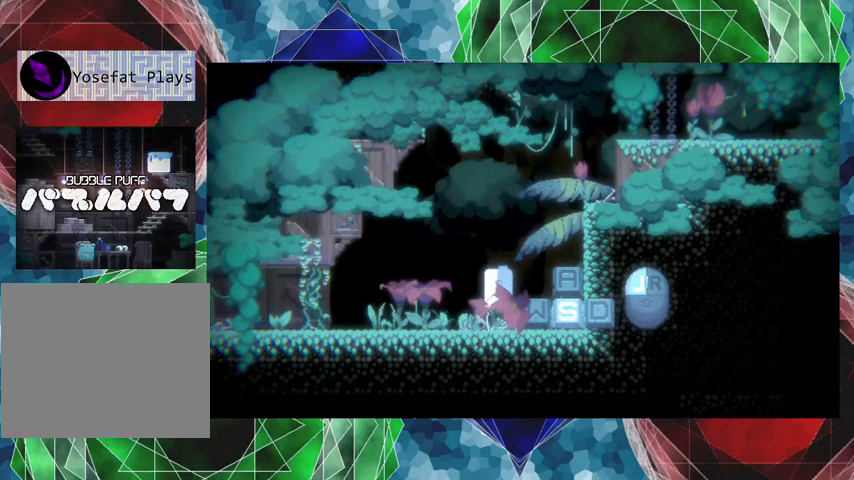
{"buttons": [], "events": [[133, "DPAD_DOWN", "up"]]}
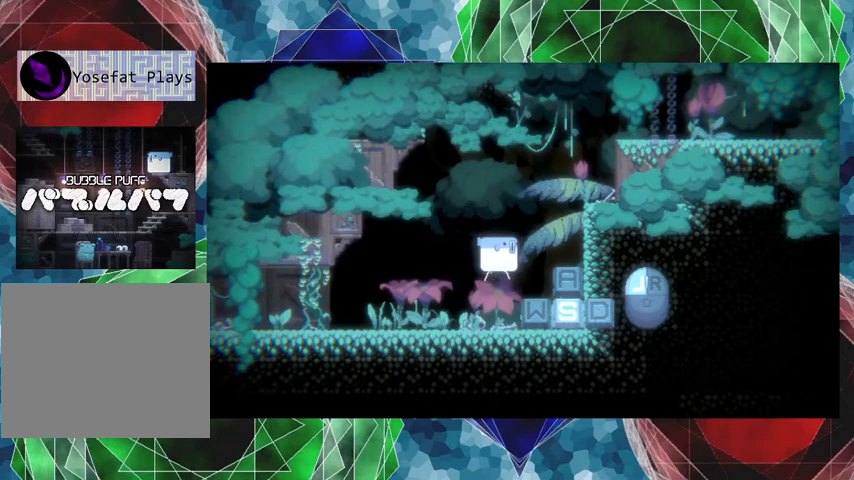
{"buttons": [], "events": []}
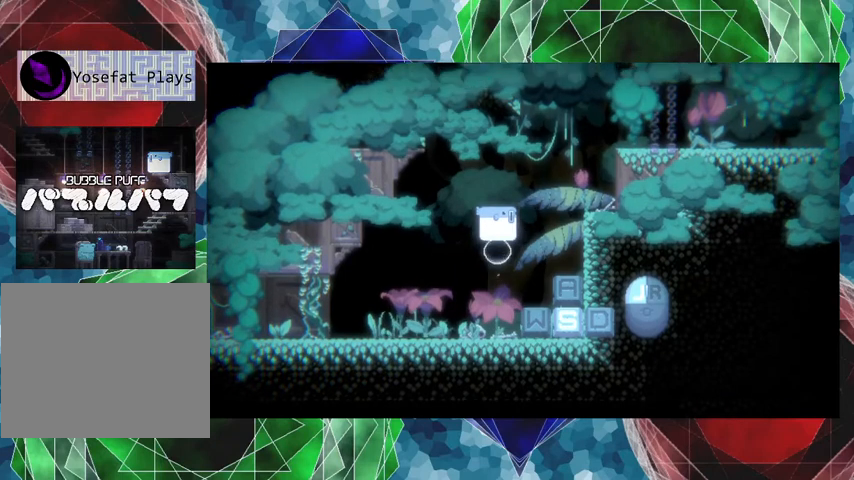
{"buttons": [], "events": []}
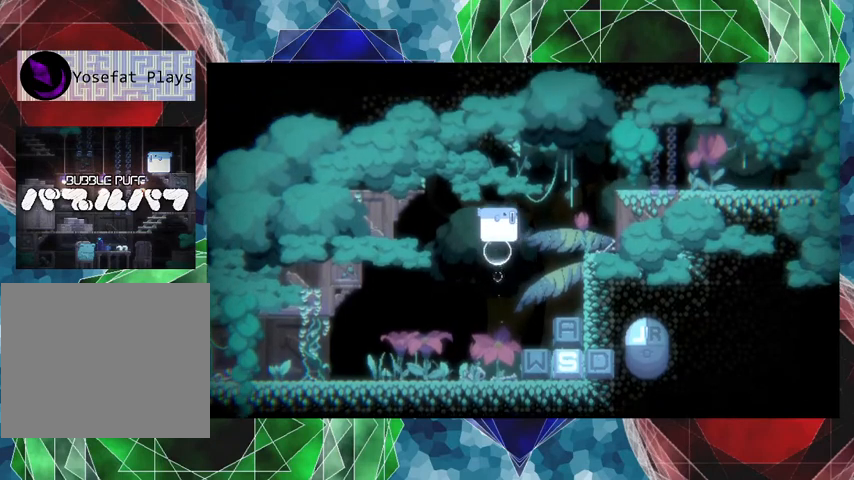
{"buttons": ["B", "DPAD_RIGHT"], "events": [[467, "DPAD_RIGHT", "down"], [500, "B", "down"]]}
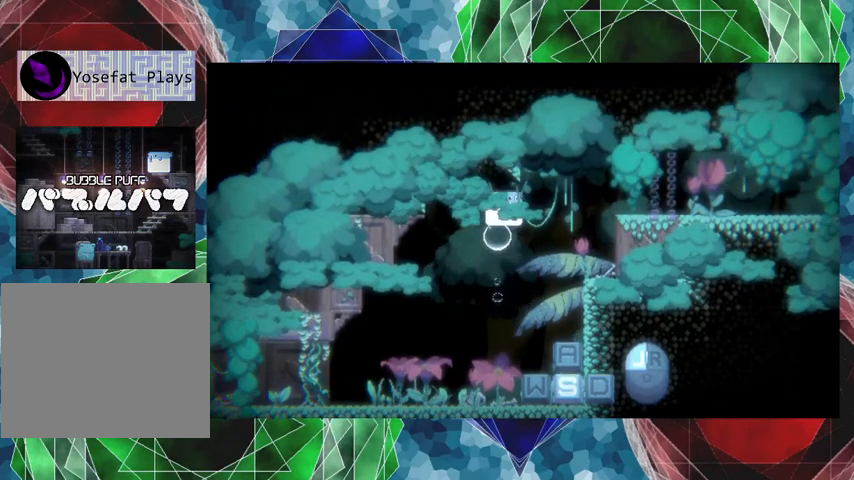
{"buttons": ["B", "DPAD_RIGHT"], "events": []}
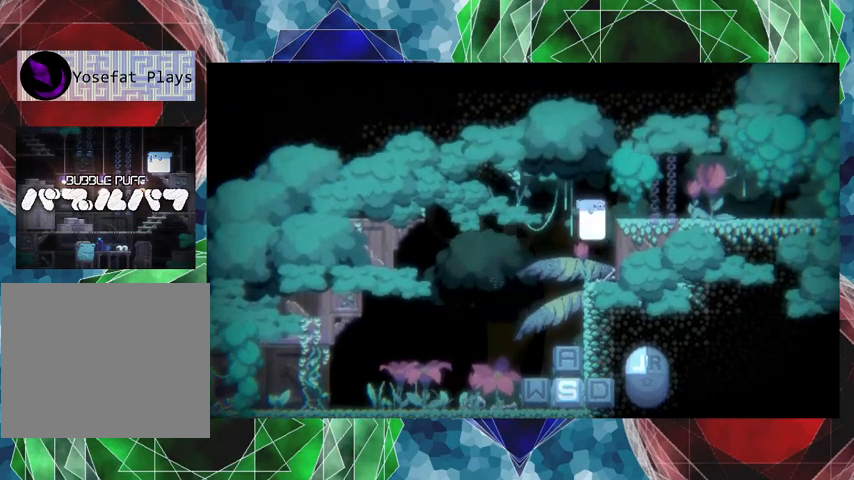
{"buttons": ["DPAD_DOWN"], "events": [[100, "B", "up"], [267, "DPAD_RIGHT", "up"], [467, "DPAD_DOWN", "down"]]}
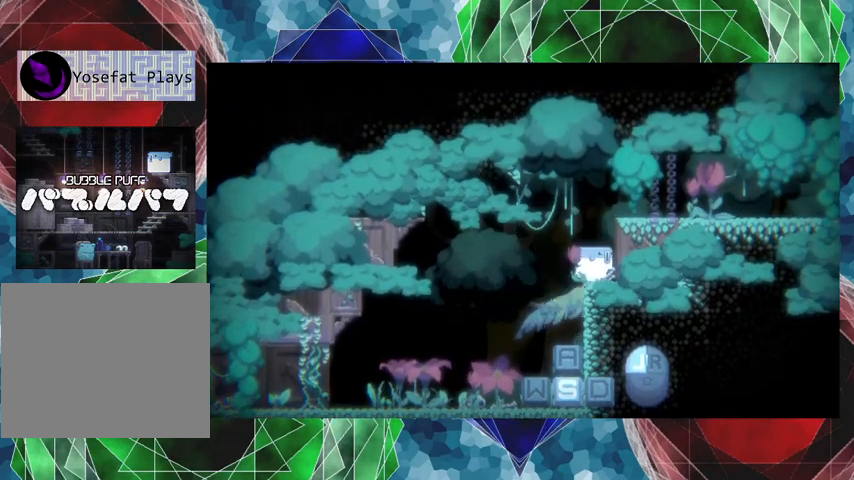
{"buttons": [], "events": [[67, "A", "down"], [200, "A", "up"], [467, "DPAD_DOWN", "up"]]}
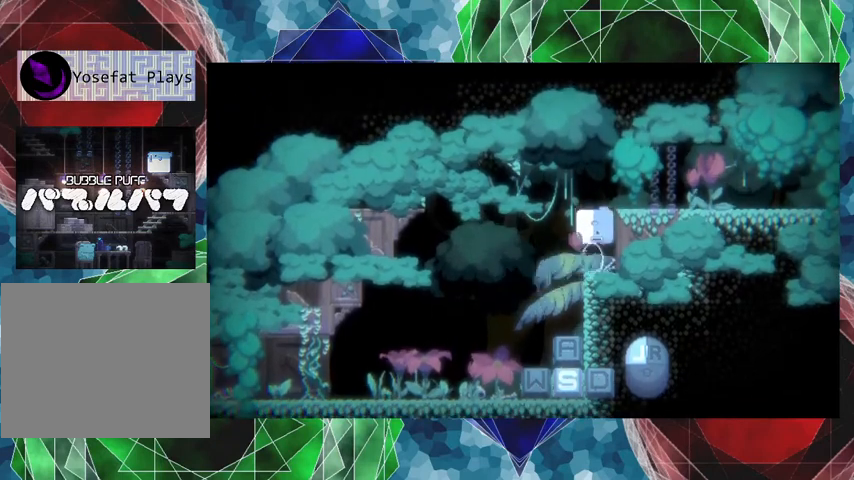
{"buttons": [], "events": []}
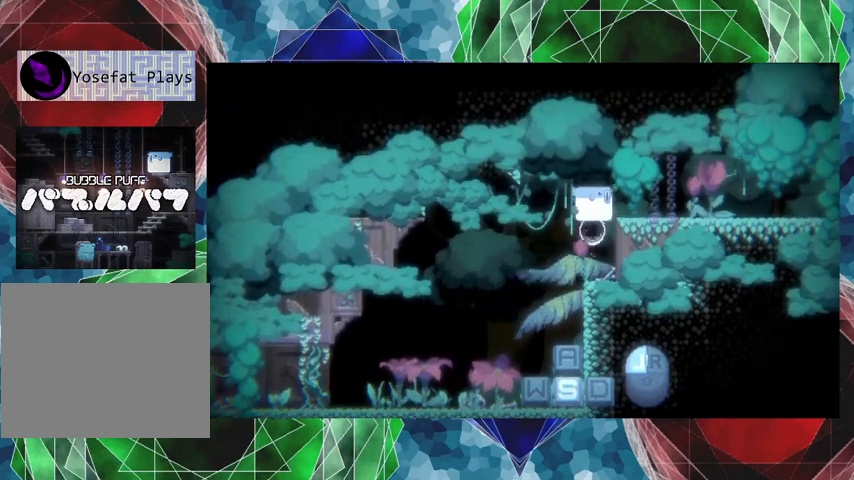
{"buttons": ["DPAD_RIGHT"], "events": [[367, "DPAD_RIGHT", "down"]]}
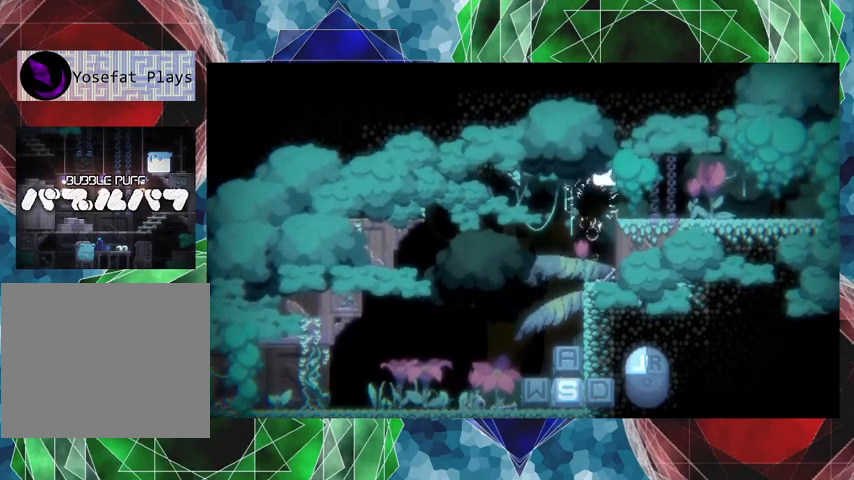
{"buttons": ["DPAD_RIGHT"], "events": []}
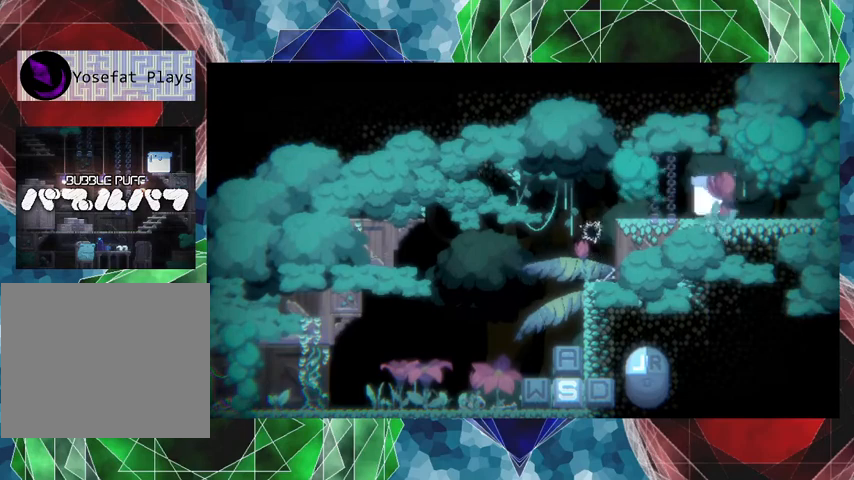
{"buttons": ["DPAD_RIGHT"], "events": []}
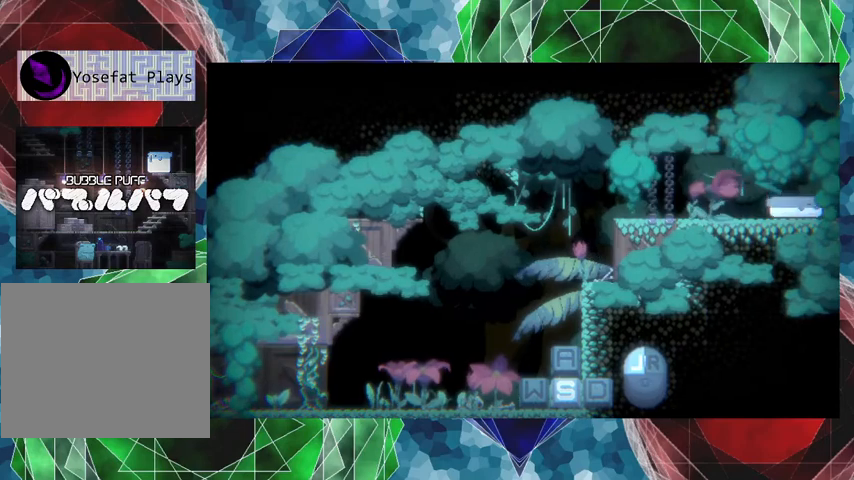
{"buttons": [], "events": [[500, "DPAD_RIGHT", "up"]]}
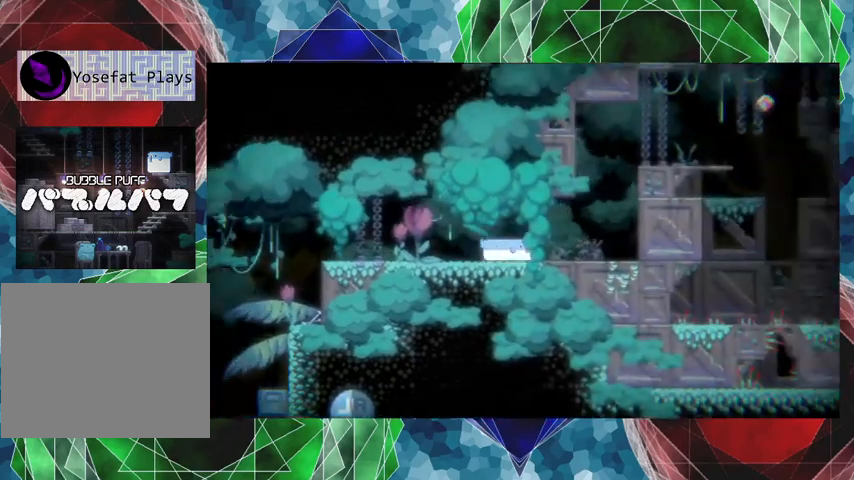
{"buttons": ["DPAD_RIGHT"], "events": [[467, "DPAD_RIGHT", "down"]]}
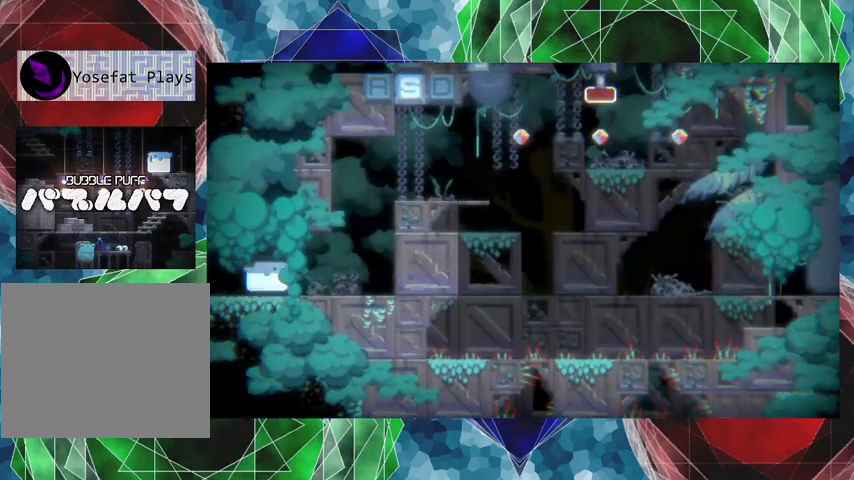
{"buttons": ["DPAD_RIGHT"], "events": []}
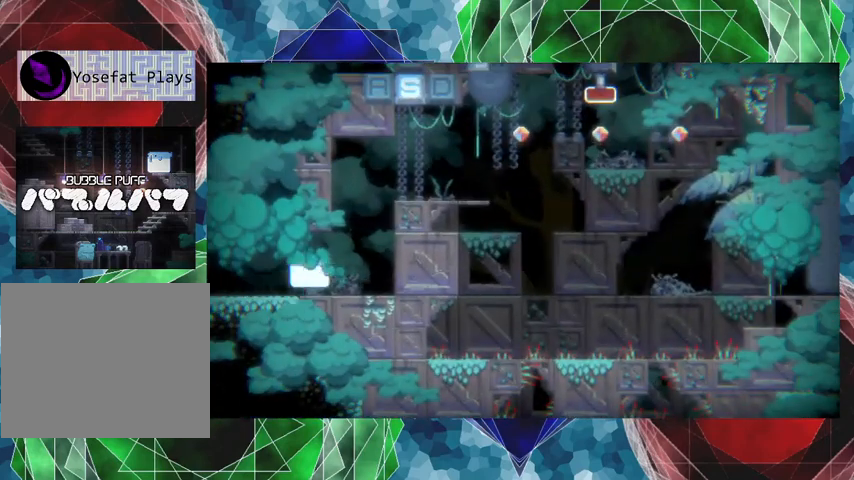
{"buttons": [], "events": [[500, "DPAD_RIGHT", "up"]]}
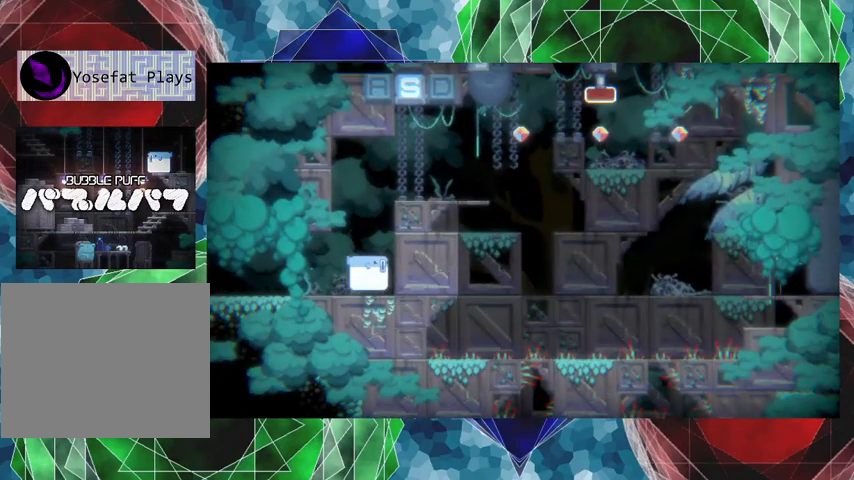
{"buttons": ["DPAD_DOWN"], "events": [[167, "DPAD_DOWN", "down"], [267, "A", "down"], [400, "A", "up"]]}
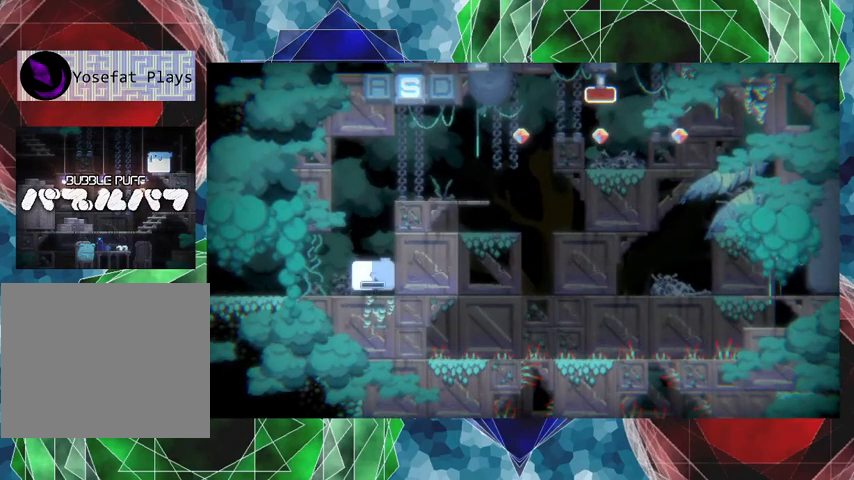
{"buttons": [], "events": [[433, "DPAD_DOWN", "up"]]}
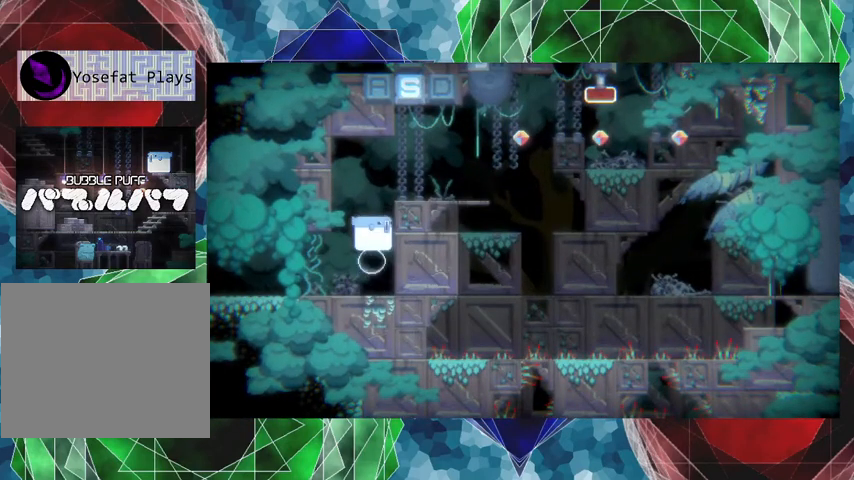
{"buttons": [], "events": []}
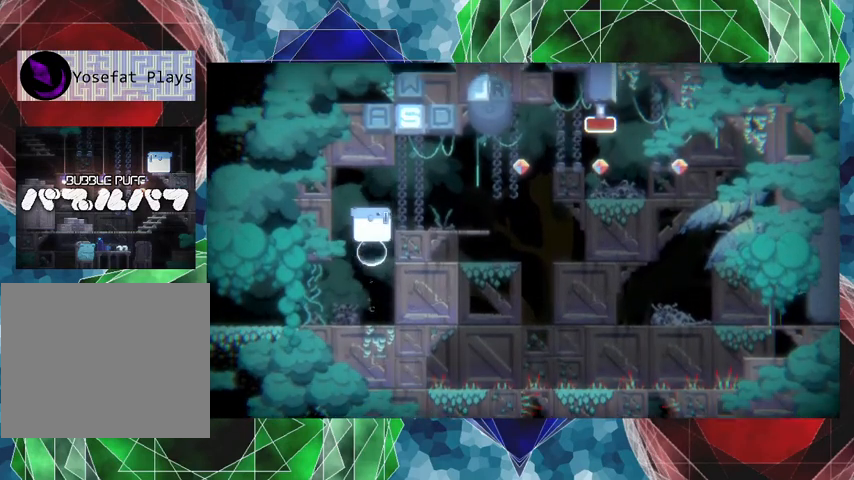
{"buttons": ["DPAD_RIGHT"], "events": [[400, "DPAD_RIGHT", "down"]]}
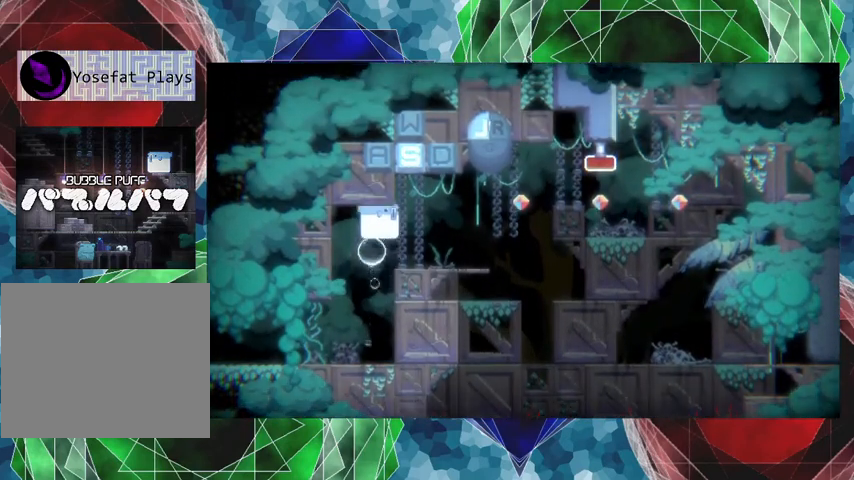
{"buttons": [], "events": [[300, "DPAD_RIGHT", "up"]]}
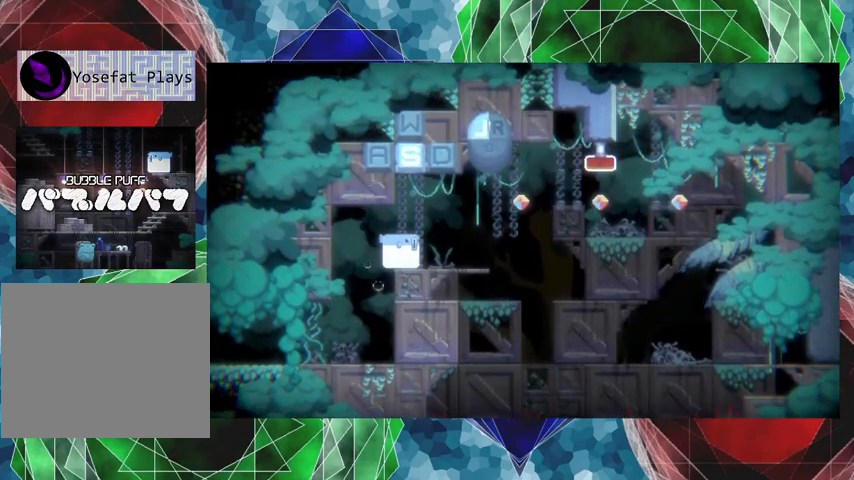
{"buttons": [], "events": []}
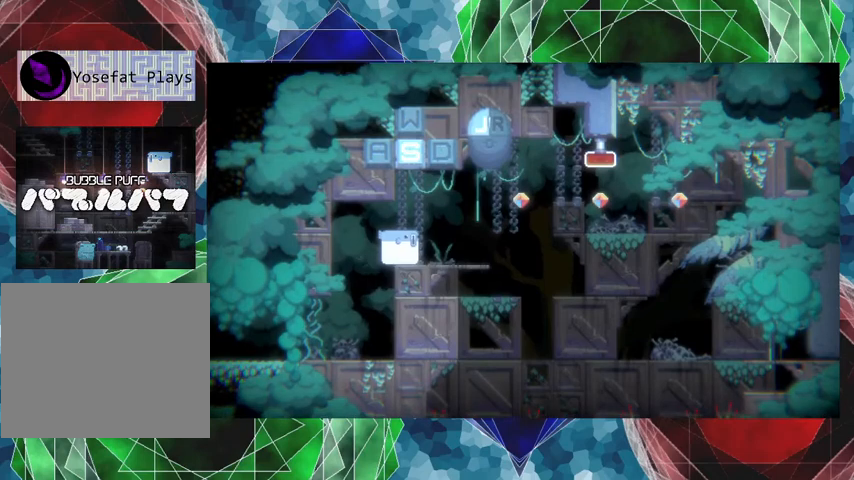
{"buttons": [], "events": [[100, "DPAD_RIGHT", "down"], [400, "DPAD_RIGHT", "up"]]}
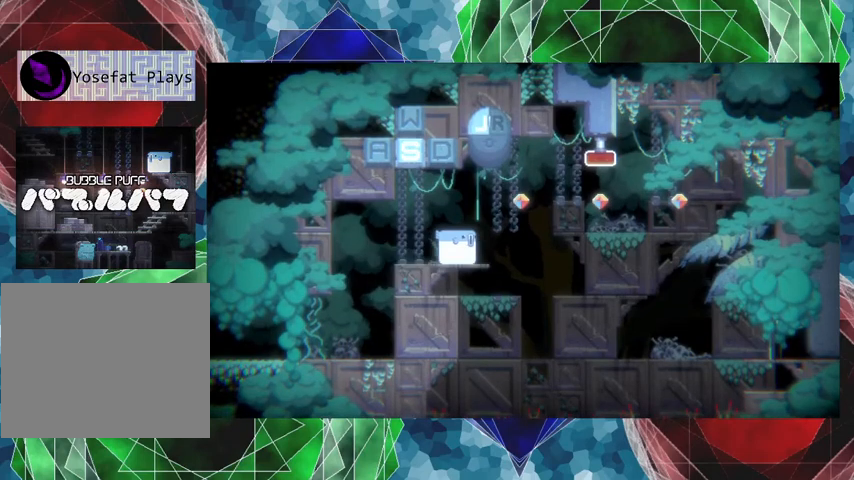
{"buttons": ["DPAD_LEFT"], "events": [[400, "DPAD_LEFT", "down"]]}
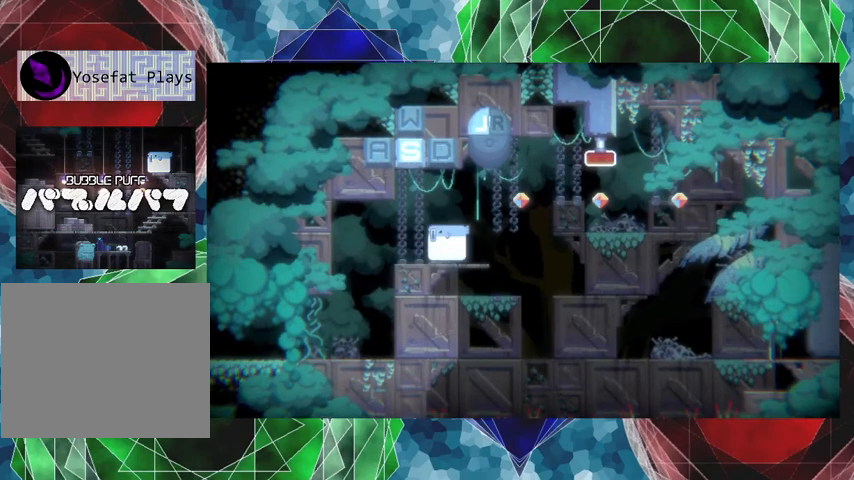
{"buttons": ["DPAD_RIGHT"], "events": [[67, "DPAD_LEFT", "up"], [333, "DPAD_RIGHT", "down"]]}
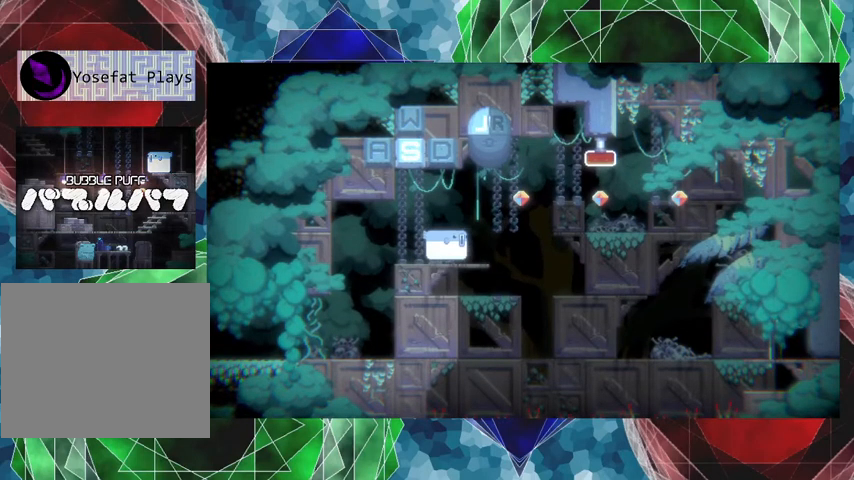
{"buttons": ["B", "DPAD_RIGHT"], "events": [[33, "B", "down"]]}
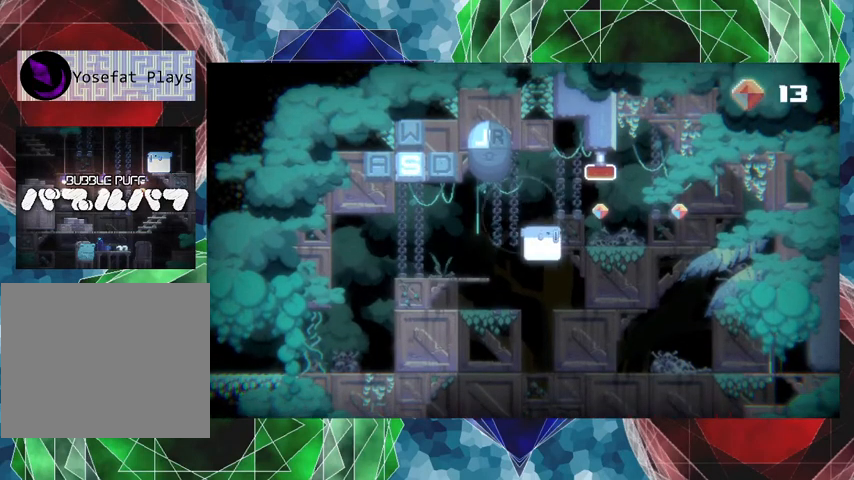
{"buttons": ["DPAD_RIGHT"], "events": [[133, "B", "up"]]}
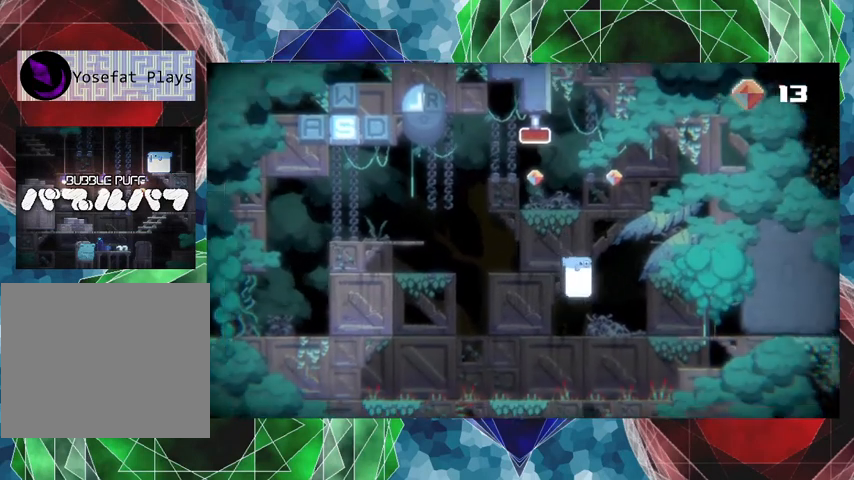
{"buttons": [], "events": [[33, "DPAD_RIGHT", "up"]]}
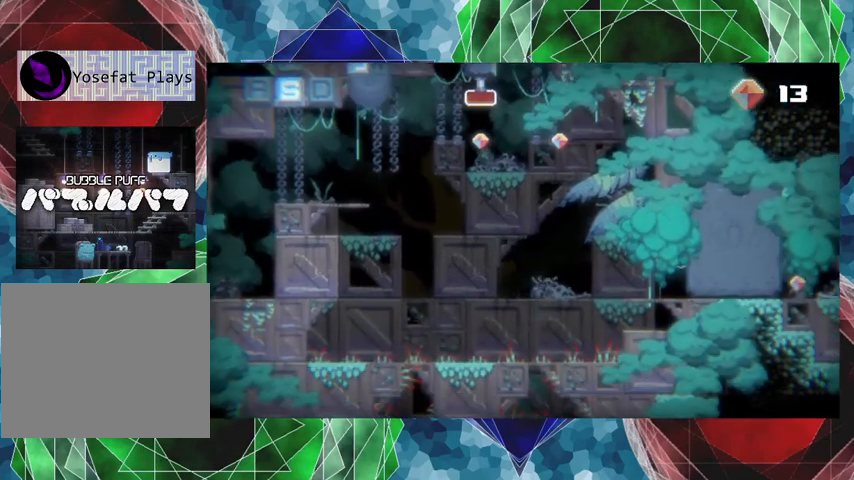
{"buttons": [], "events": []}
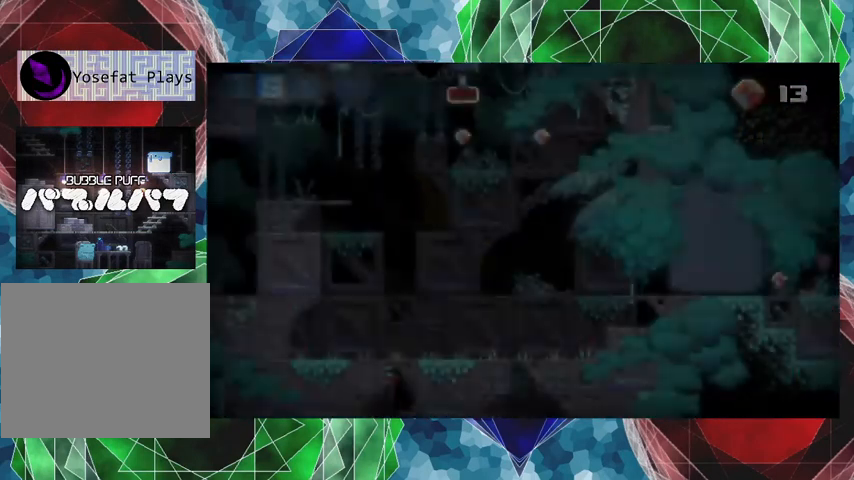
{"buttons": [], "events": []}